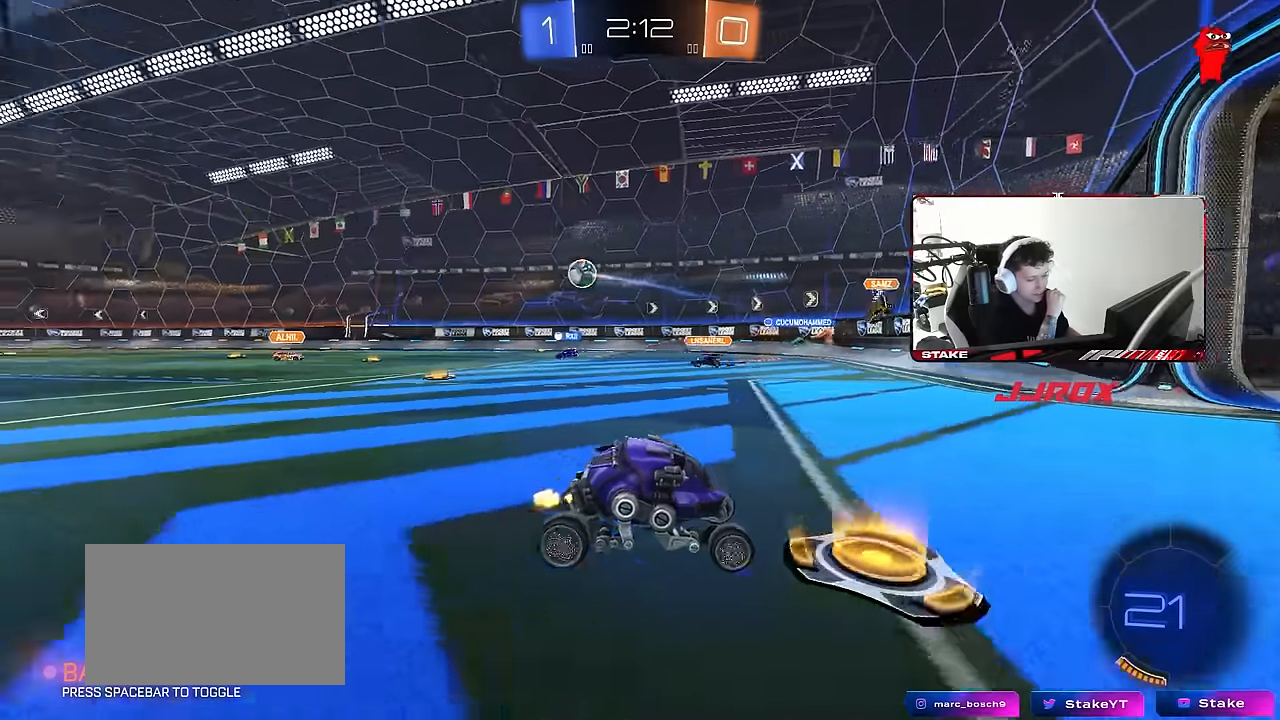
Gameplay with keyboard and mouse; each line is a JSON object with the keys and mouse buttons held at the frame after it. "events" lists presses ("down") and releases ("up") of "1", "2", "3", "4", "5", "a", "alt", "c", "caps_lock", "ctrl", "d", "e", "f", "g", "q", "r", "s", "shift", "space", "t", "tab", "v", "w", "x", "z", "mouse_left", "mouse_wheel" and "mouse_right" between this image and that frame as [ms after this image, input, new state], when the widget could be followed in between. "mouse_left", "mouse_wheel", "mouse_right" = the "left", "wheel", "right" buttons of the "mouse" list. No other keys are recorded. "wheel" means that the mouse wheel is clicked or scrolled. "mouse_move" is the direction in which the mouse moves at that frame (one of eight, or "still"), when it could be read.
{"keys": ["a", "w"], "mouse": [], "mouse_move": "still", "events": [[17, "shift", "down"], [250, "shift", "up"]]}
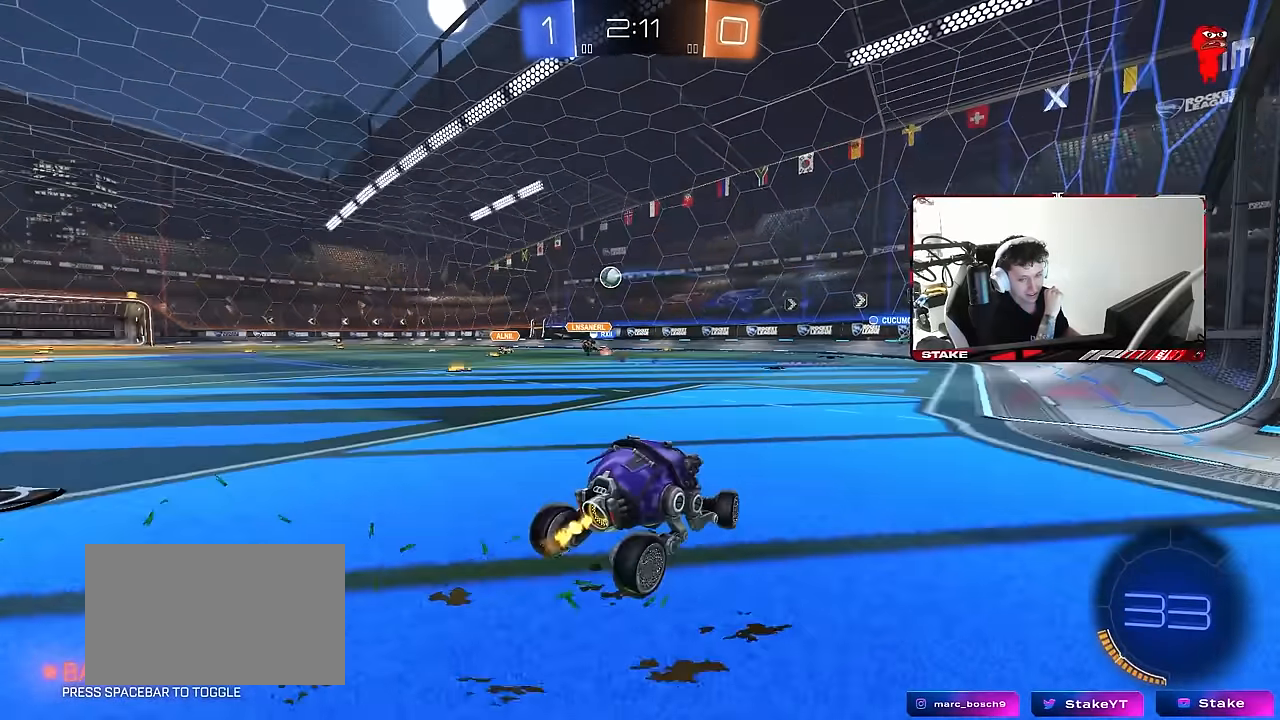
{"keys": ["w"], "mouse": [], "mouse_move": "still", "events": [[67, "a", "up"], [217, "a", "down"], [450, "a", "up"]]}
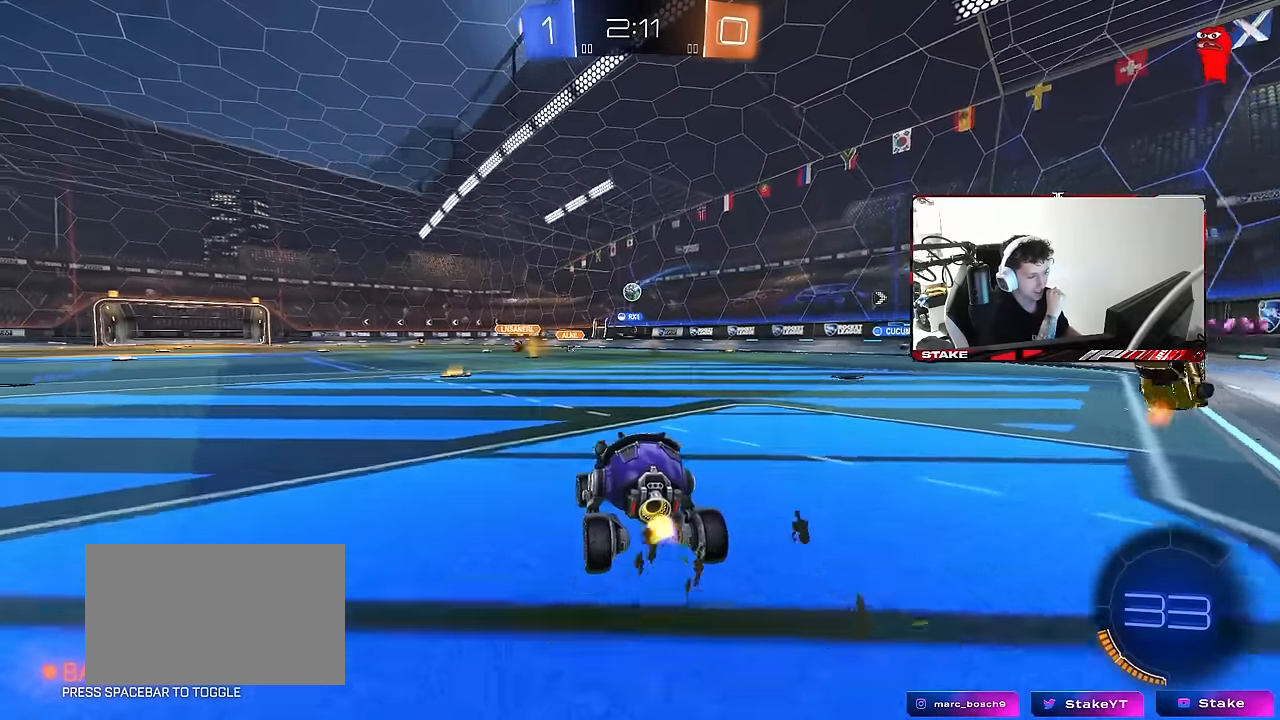
{"keys": ["w"], "mouse": [], "mouse_move": "still", "events": [[133, "a", "down"], [233, "a", "up"]]}
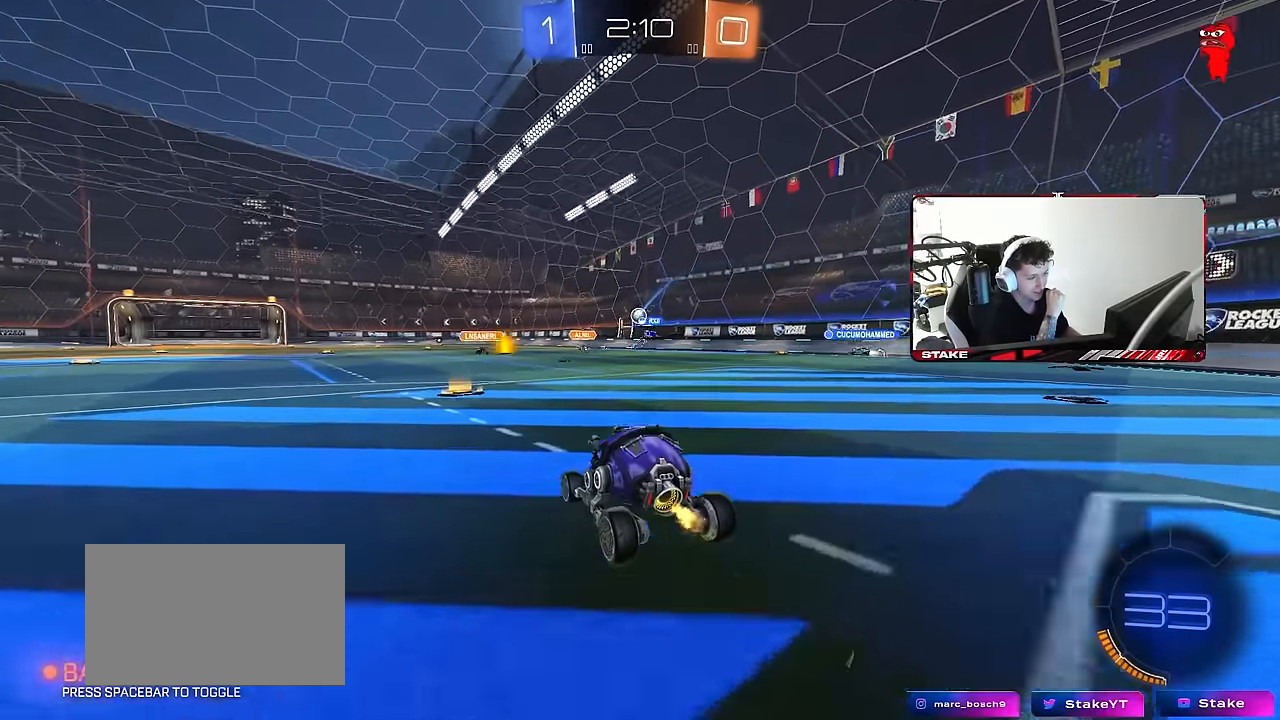
{"keys": ["a", "w"], "mouse": [], "mouse_move": "still", "events": [[250, "d", "down"], [333, "d", "up"], [483, "a", "down"]]}
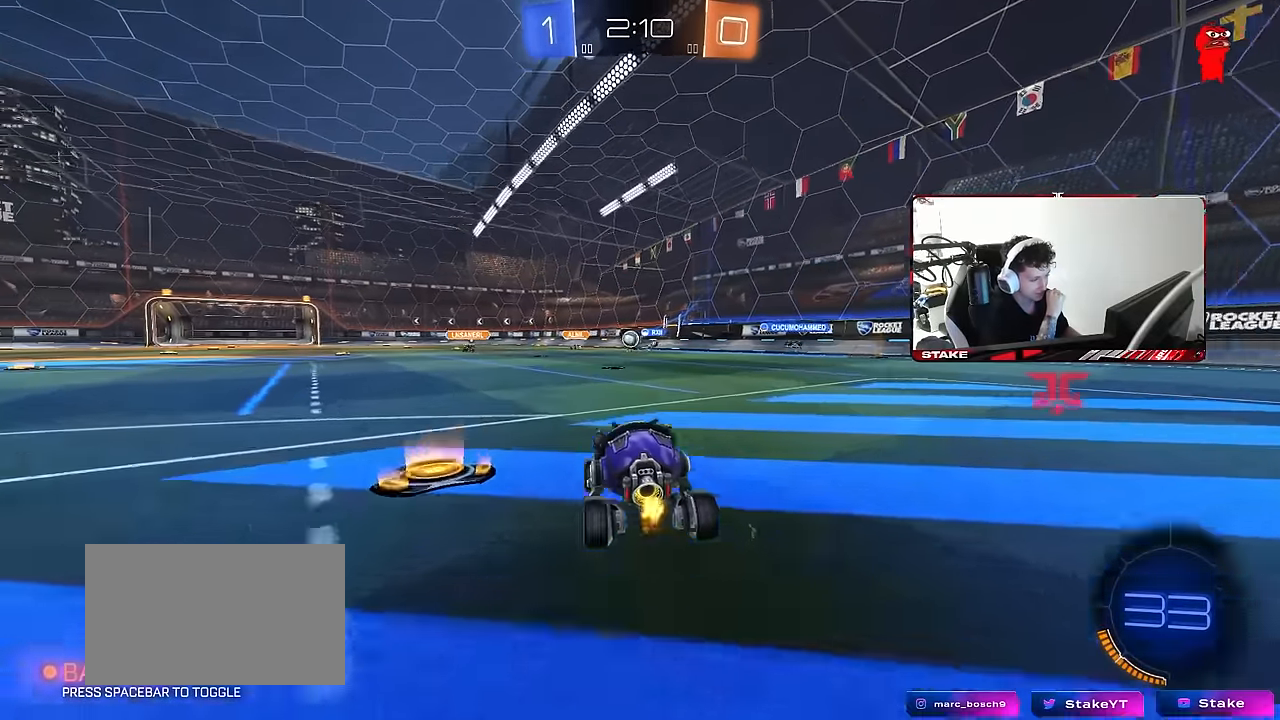
{"keys": ["w"], "mouse": [], "mouse_move": "still", "events": [[67, "a", "up"], [117, "d", "down"], [267, "d", "up"]]}
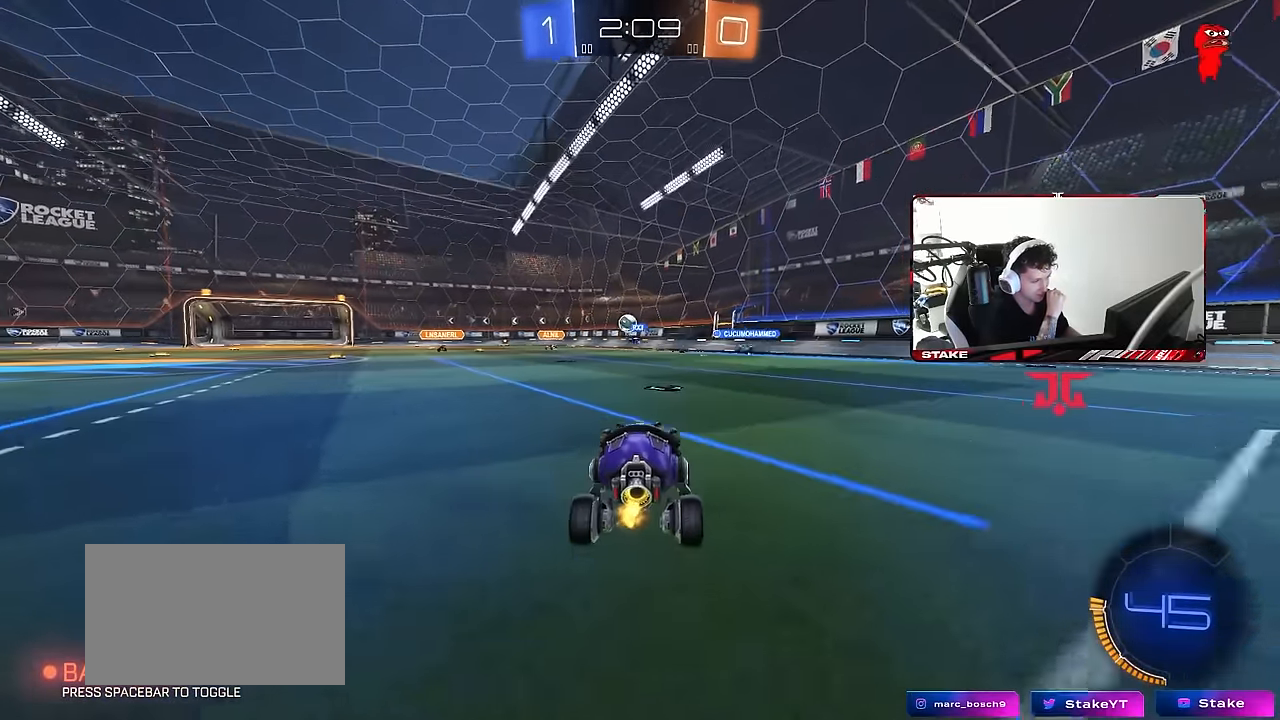
{"keys": ["a", "w"], "mouse": [], "mouse_move": "still", "events": [[367, "a", "down"]]}
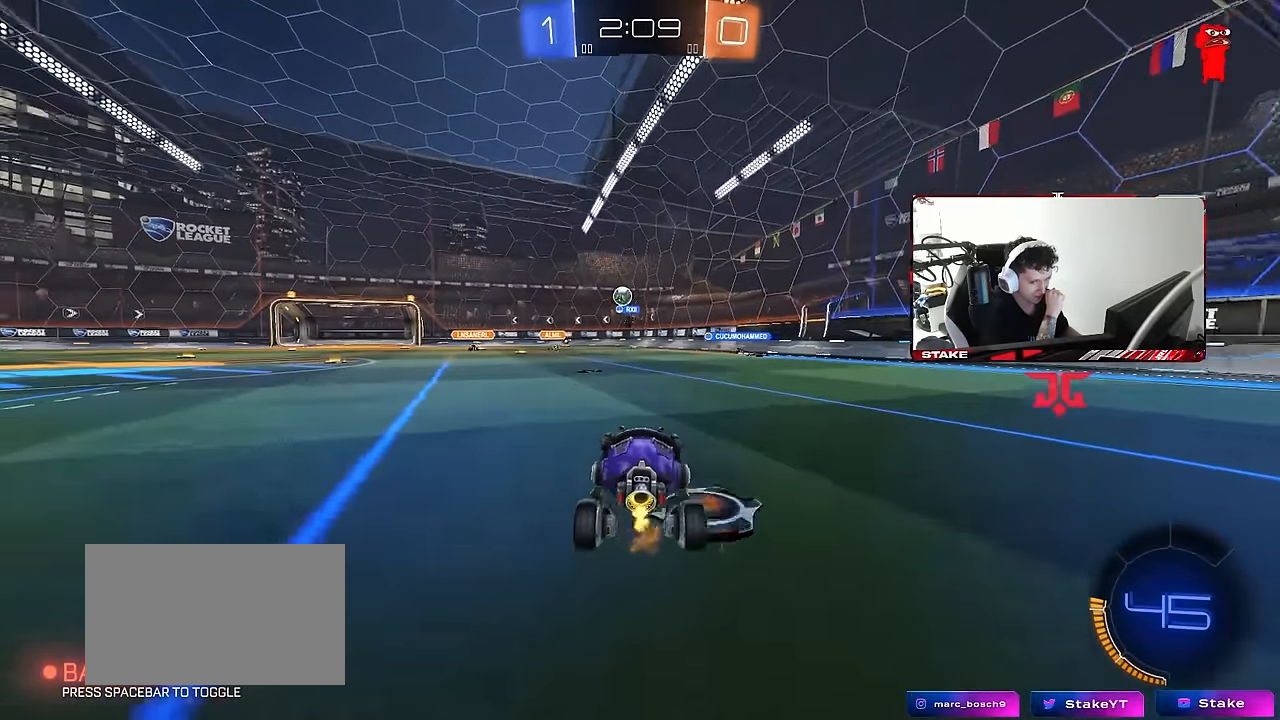
{"keys": ["w"], "mouse": [], "mouse_move": "still", "events": [[67, "a", "up"]]}
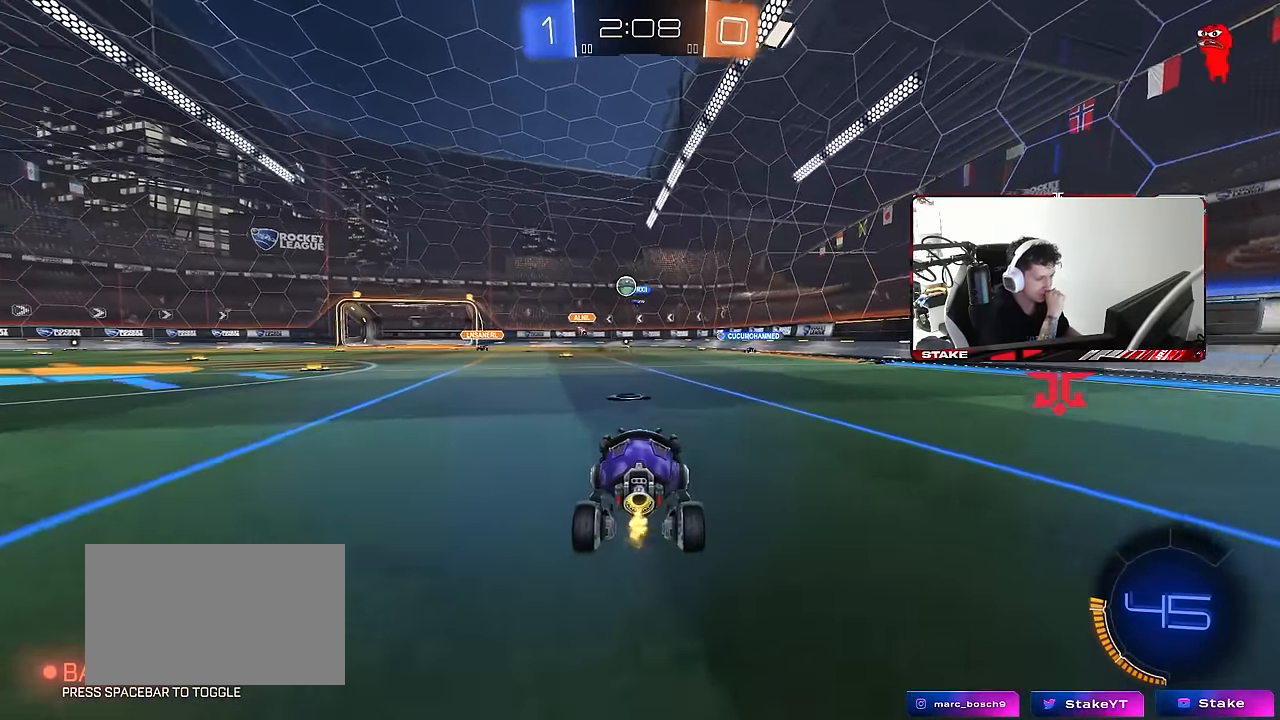
{"keys": ["a", "w"], "mouse": [], "mouse_move": "still", "events": [[117, "a", "down"]]}
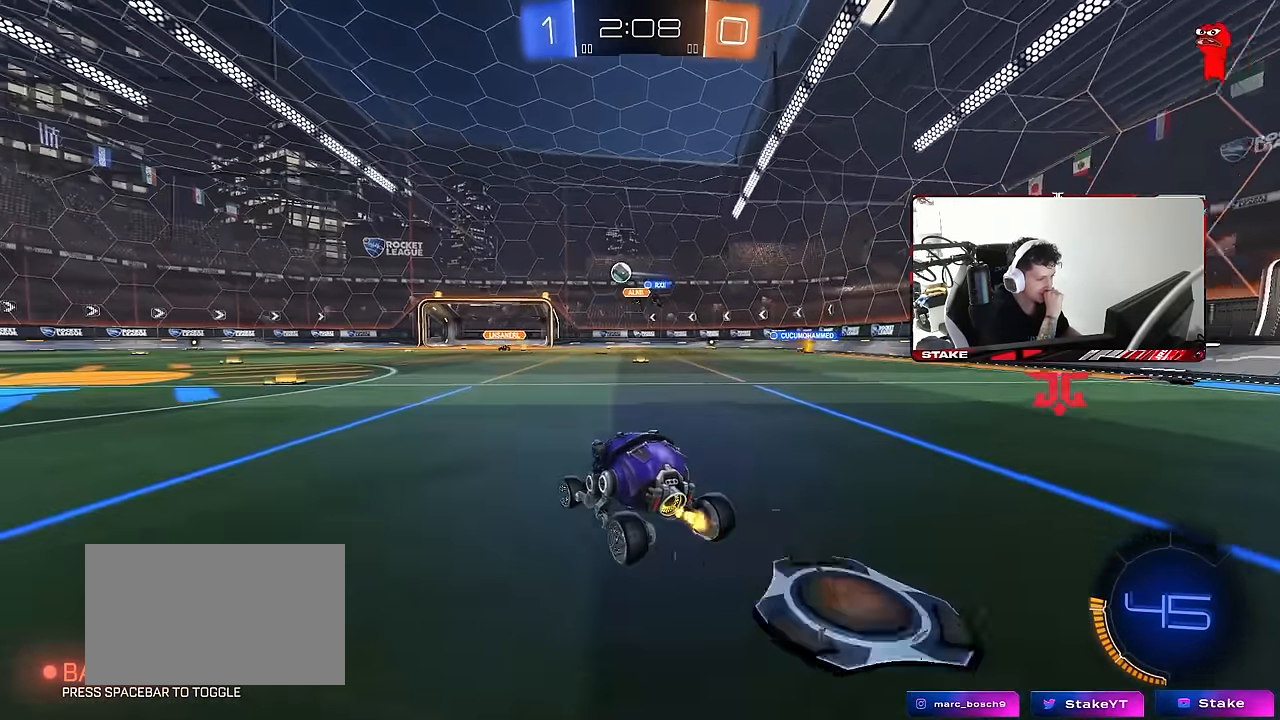
{"keys": ["w"], "mouse": [], "mouse_move": "still", "events": [[50, "a", "up"], [133, "a", "down"], [333, "a", "up"]]}
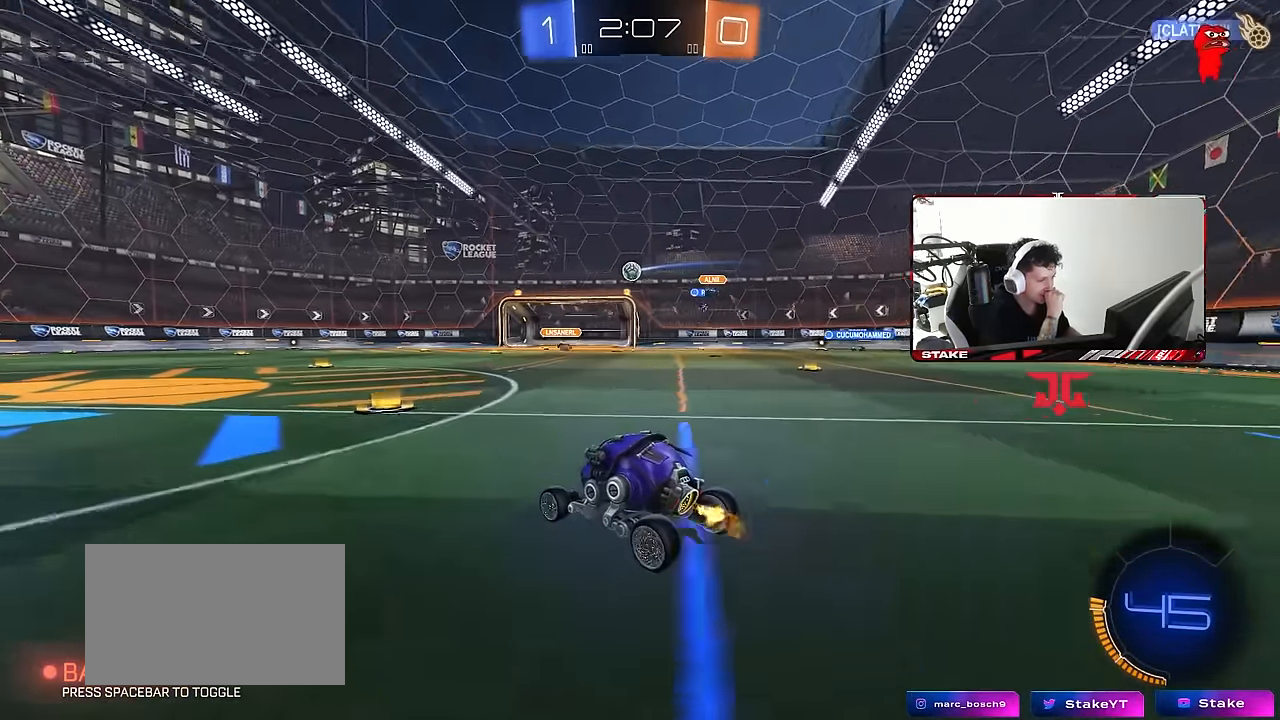
{"keys": ["a", "w"], "mouse": [], "mouse_move": "still", "events": [[483, "a", "down"]]}
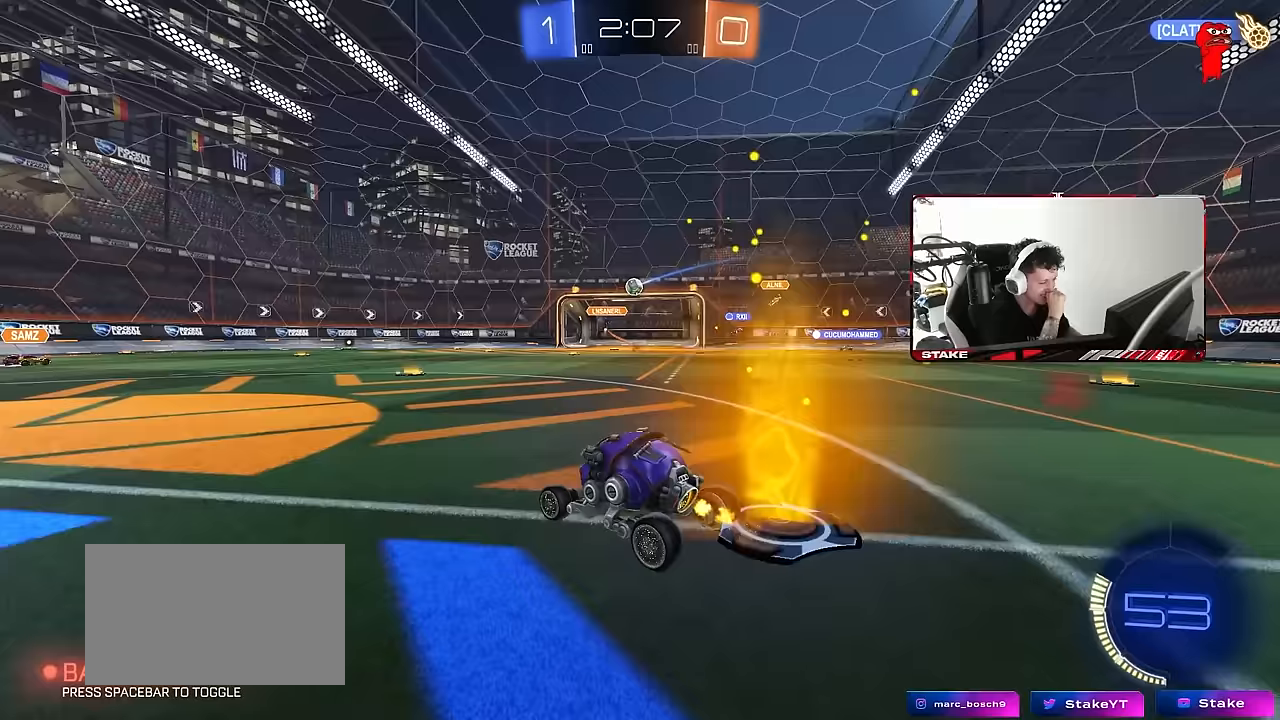
{"keys": ["w"], "mouse": [], "mouse_move": "still", "events": [[167, "a", "up"]]}
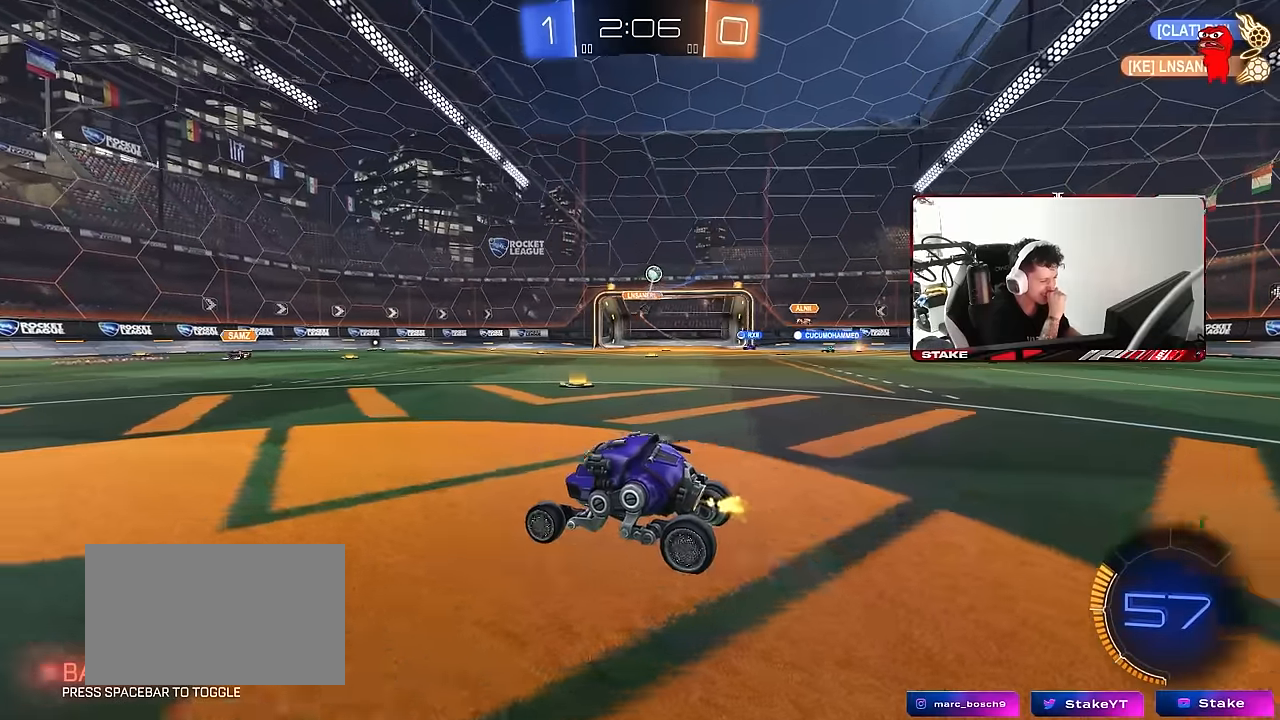
{"keys": ["w"], "mouse": [], "mouse_move": "still", "events": [[83, "a", "down"], [183, "a", "up"]]}
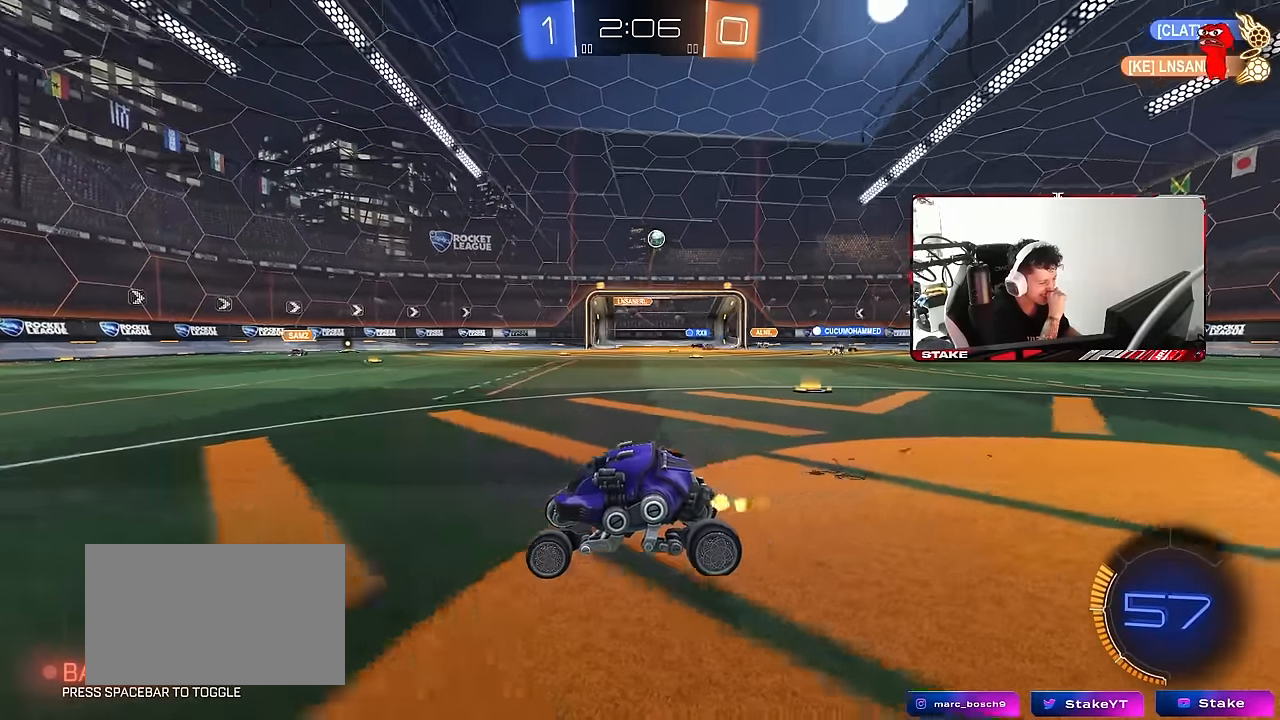
{"keys": ["a", "w"], "mouse": [], "mouse_move": "still", "events": [[300, "a", "down"]]}
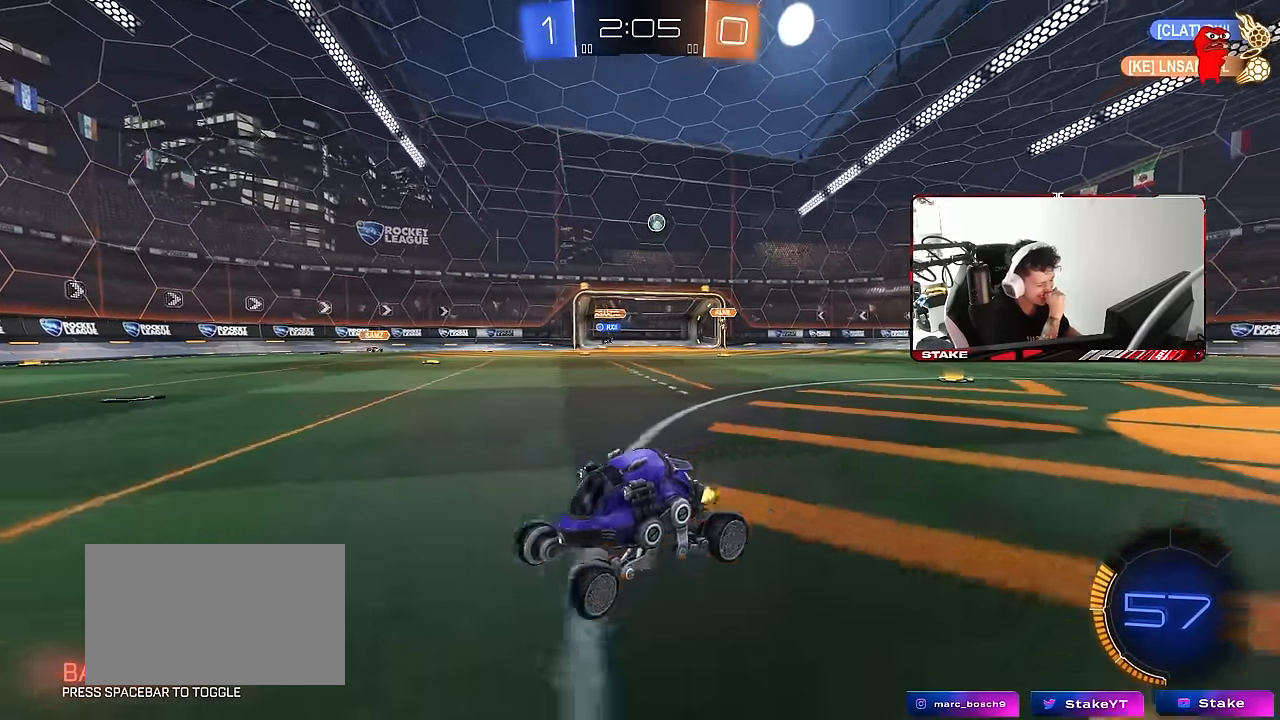
{"keys": ["w"], "mouse": [], "mouse_move": "still", "events": [[317, "a", "up"]]}
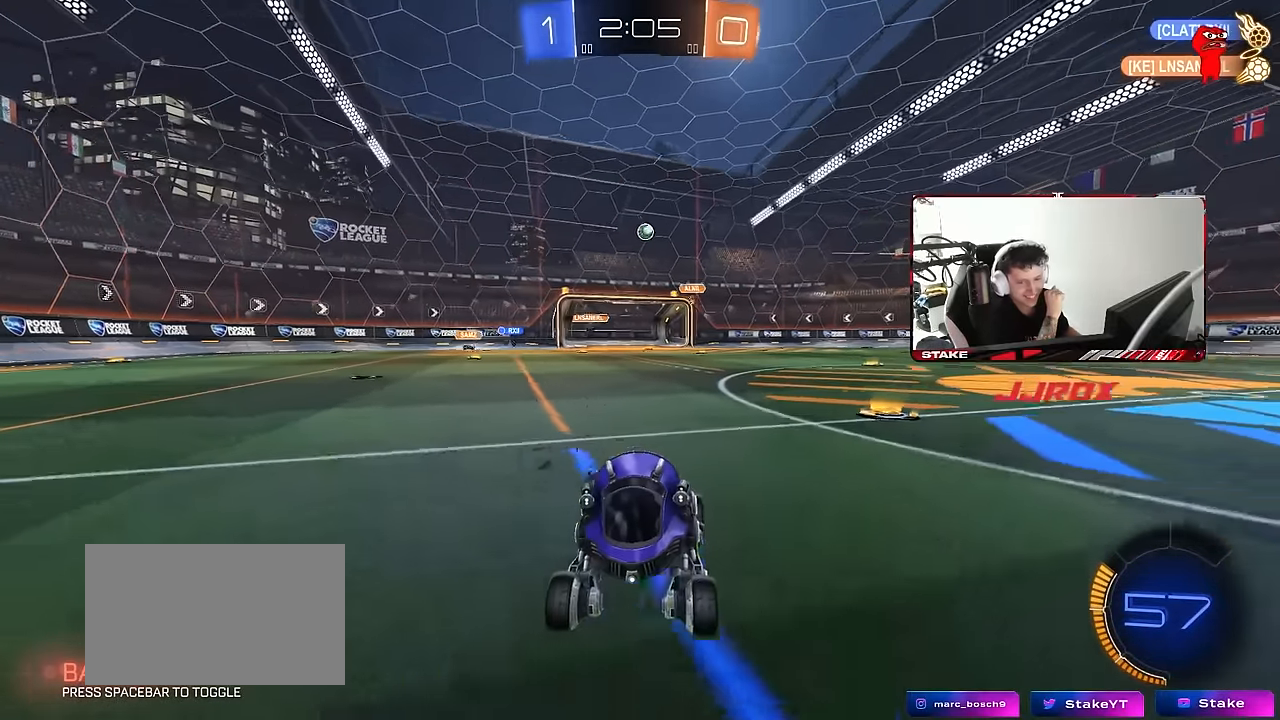
{"keys": ["w"], "mouse": [], "mouse_move": "still", "events": [[283, "a", "down"], [467, "a", "up"]]}
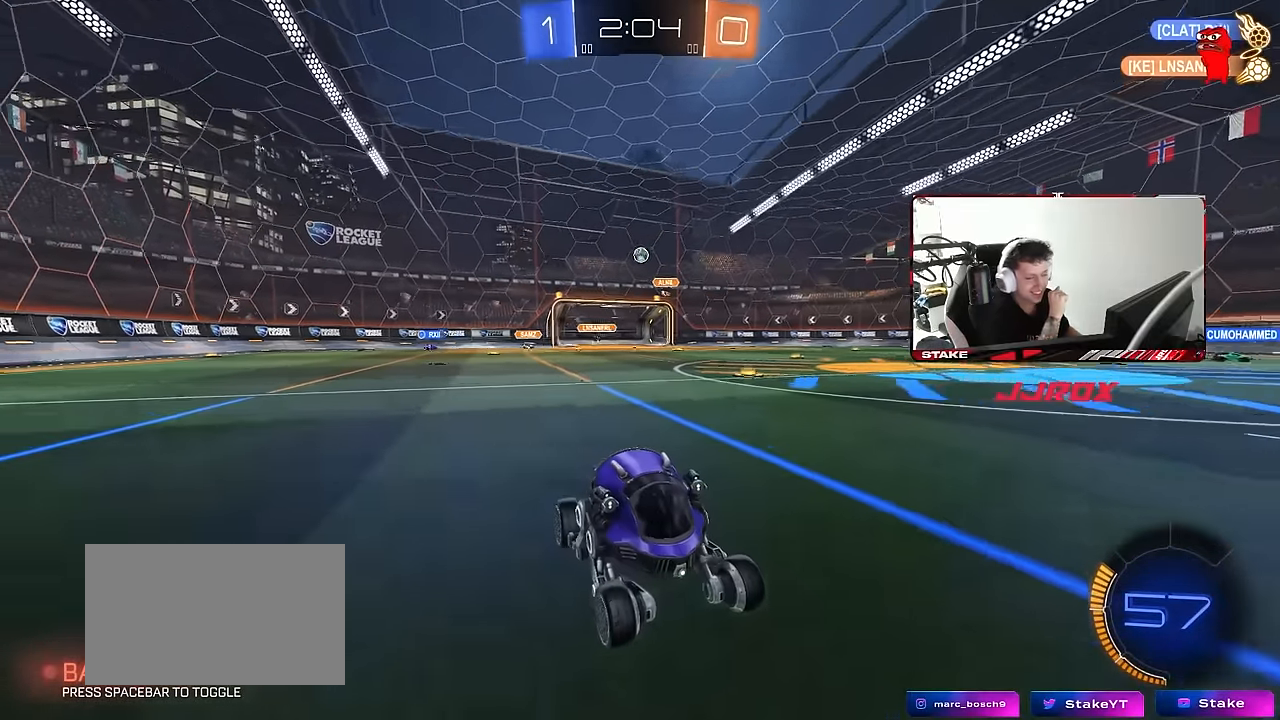
{"keys": ["a", "shift", "w"], "mouse": [], "mouse_move": "still", "events": [[283, "a", "down"], [333, "shift", "down"]]}
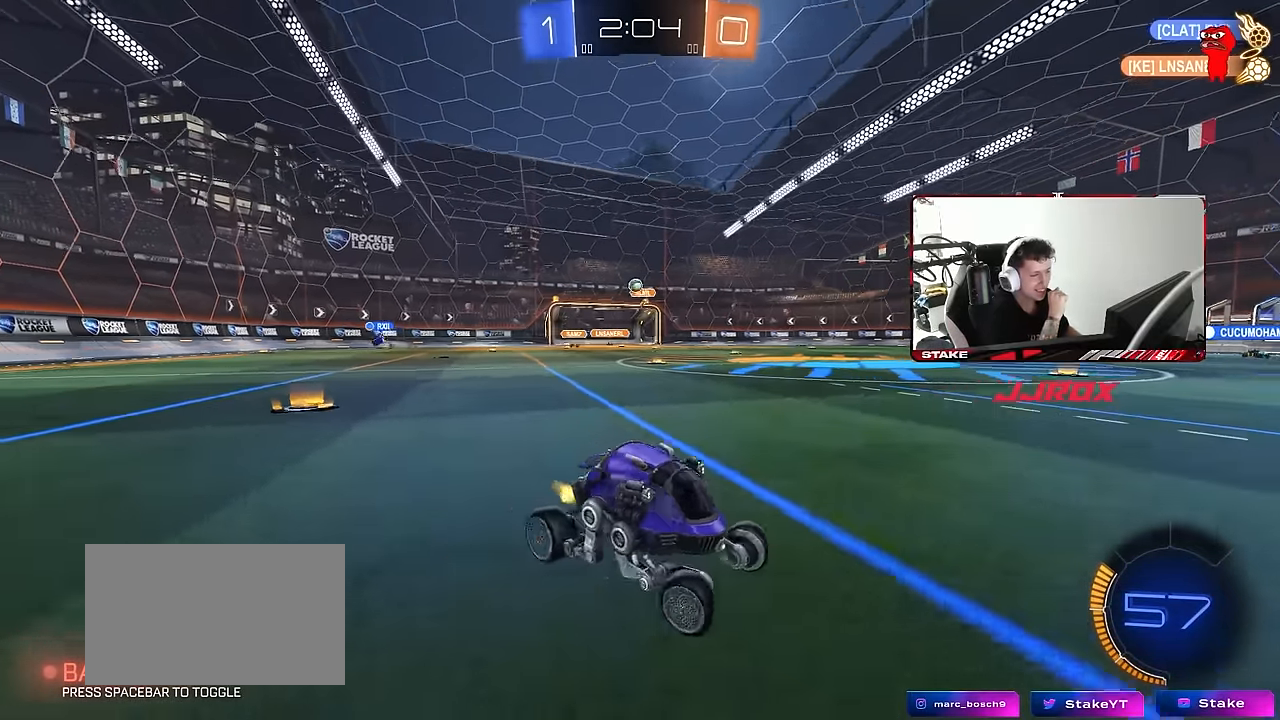
{"keys": ["a"], "mouse": [], "mouse_move": "still", "events": [[33, "a", "up"], [33, "shift", "up"], [450, "a", "down"], [500, "w", "up"]]}
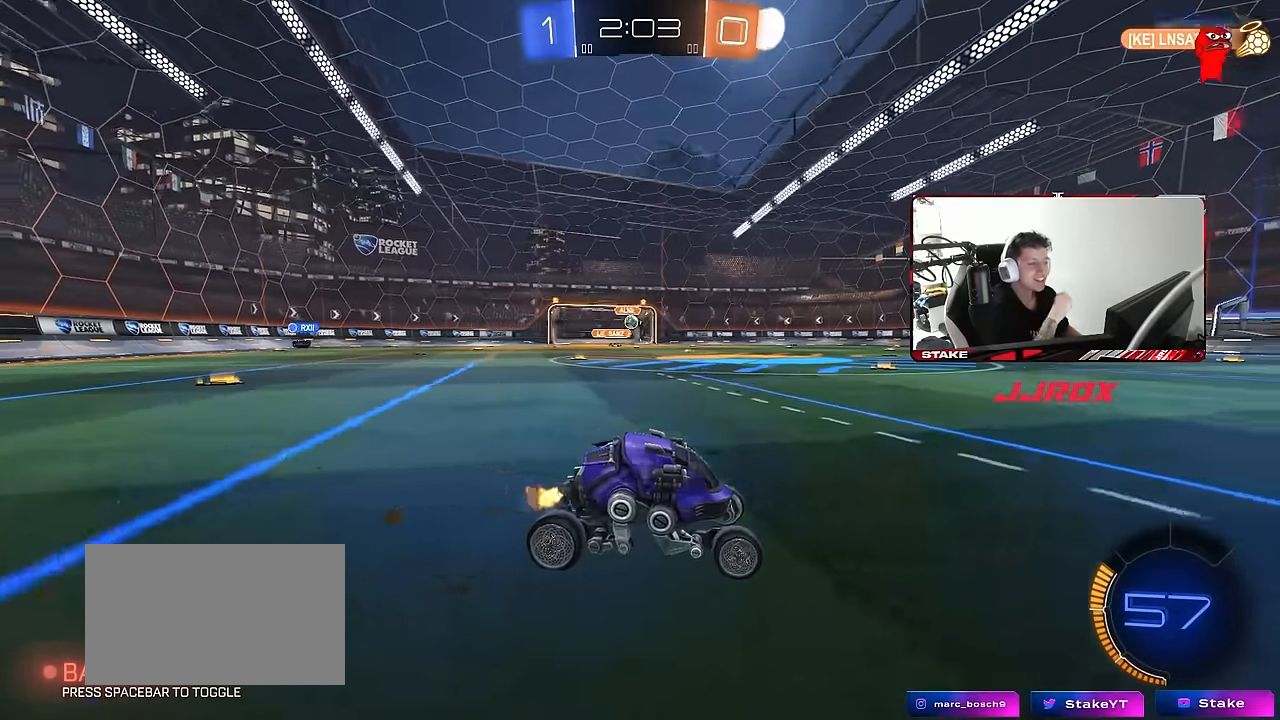
{"keys": ["a", "w"], "mouse": [], "mouse_move": "still", "events": [[33, "w", "down"], [233, "a", "up"], [367, "a", "down"]]}
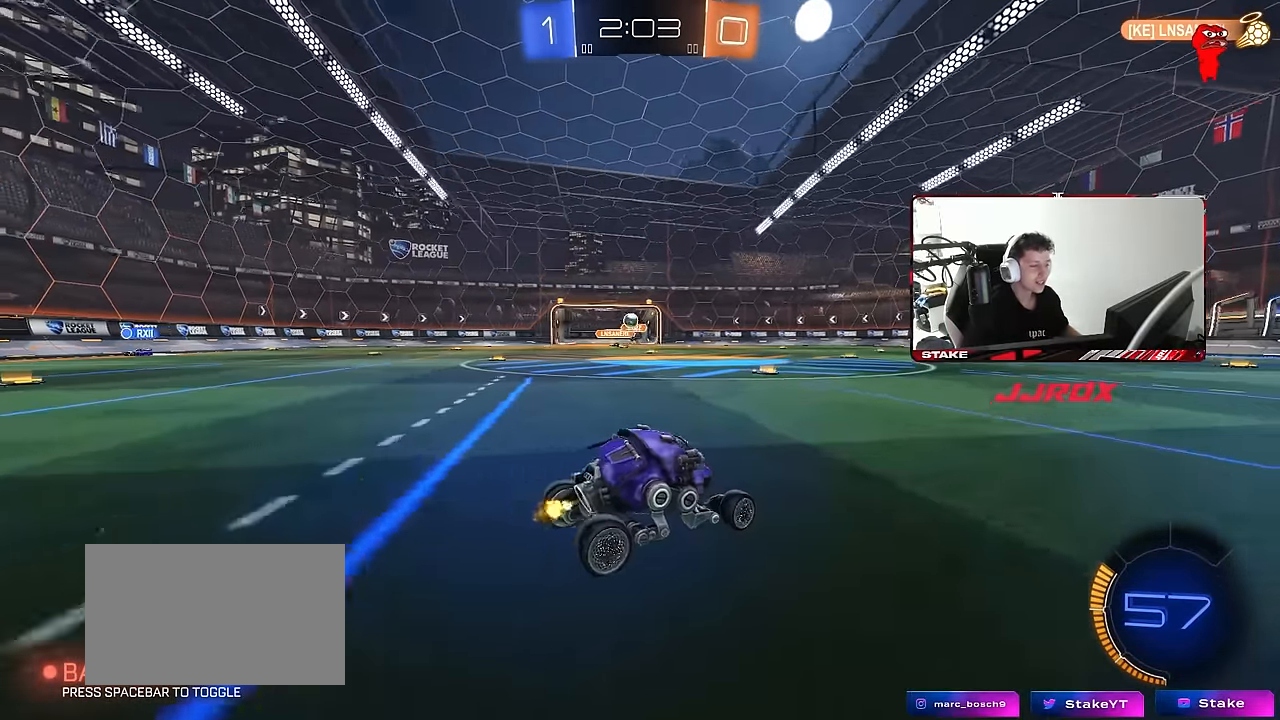
{"keys": ["d", "s"], "mouse": ["right"], "mouse_move": "still", "events": [[50, "w", "up"], [483, "a", "up"], [483, "d", "down"], [483, "mouse_right", "down"], [483, "s", "down"]]}
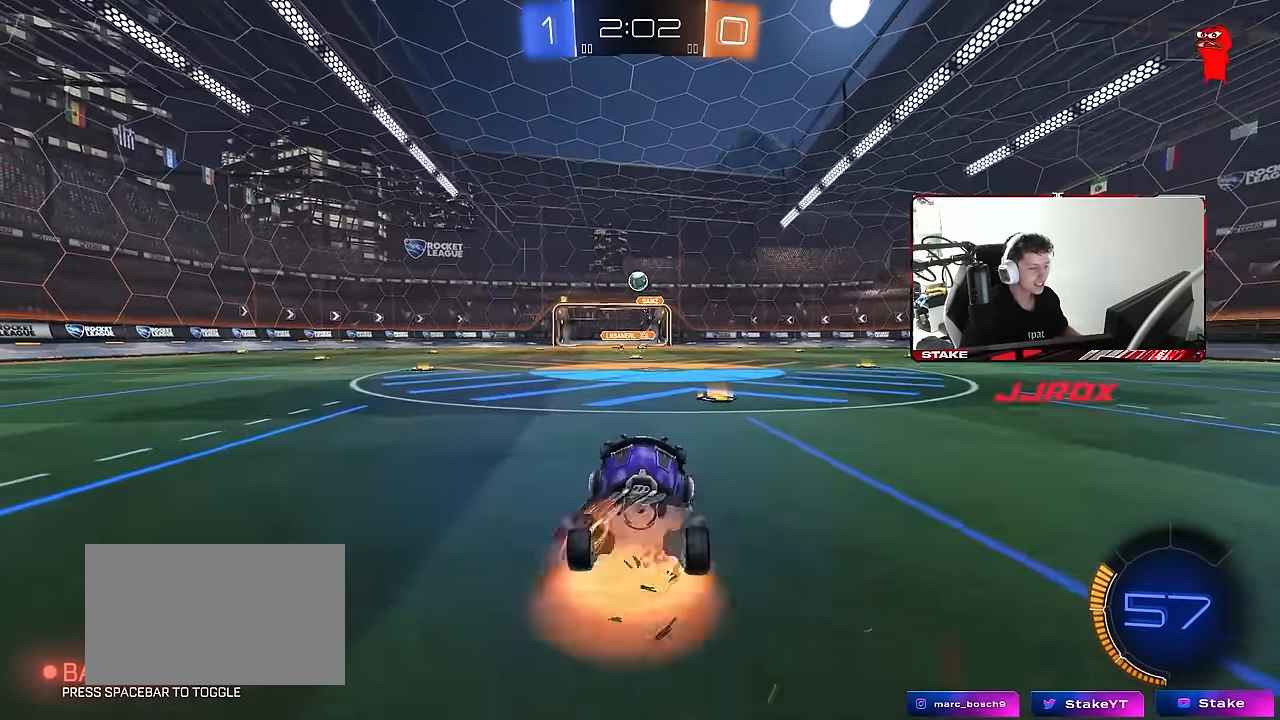
{"keys": ["a", "s"], "mouse": ["left"], "mouse_move": "up-left", "events": [[117, "mouse_left", "down"], [167, "d", "up"], [167, "mouse_right", "up"], [167, "s", "up"], [217, "mouse_right", "down"], [267, "s", "down"], [300, "d", "down"], [383, "mouse_right", "up"], [400, "a", "down"], [400, "mouse_left", "up"], [400, "shift", "down"], [450, "d", "up"], [450, "mouse_left", "down"], [500, "shift", "up"]]}
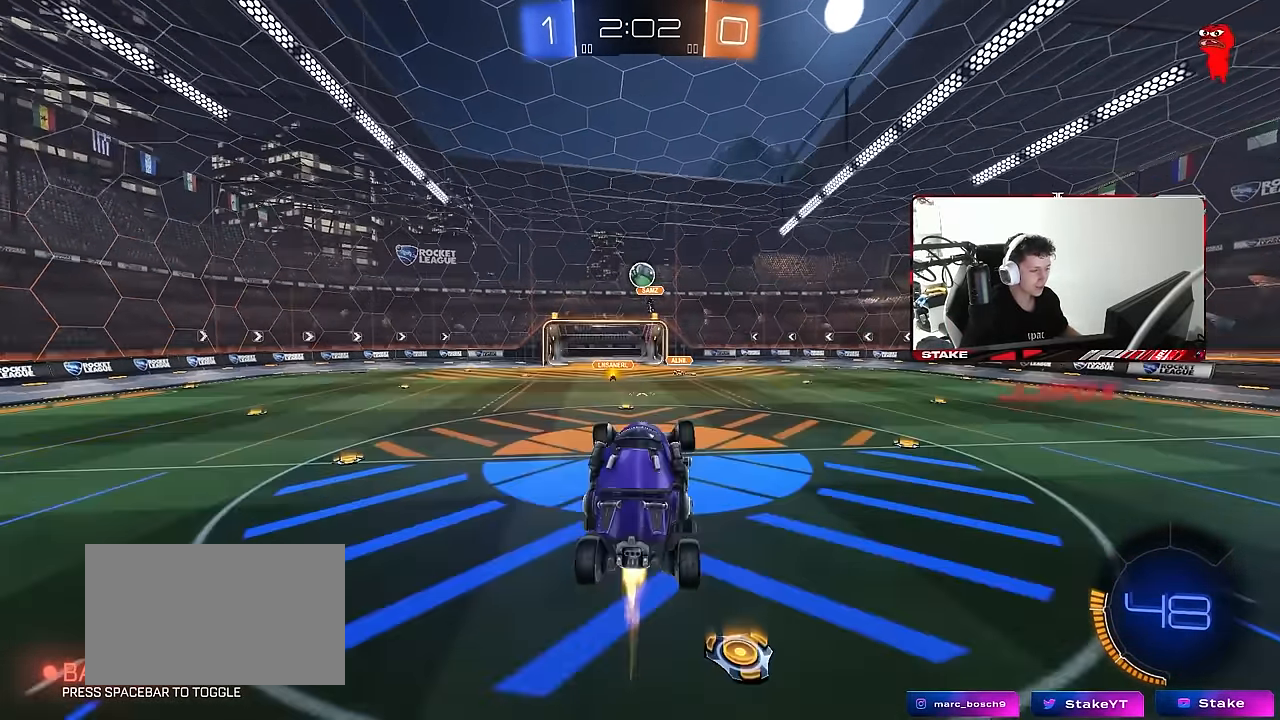
{"keys": ["a", "d", "w"], "mouse": [], "mouse_move": "left", "events": [[33, "a", "up"], [33, "s", "up"], [183, "w", "down"], [317, "mouse_left", "up"], [417, "w", "up"], [467, "a", "down"], [467, "d", "down"], [467, "w", "down"]]}
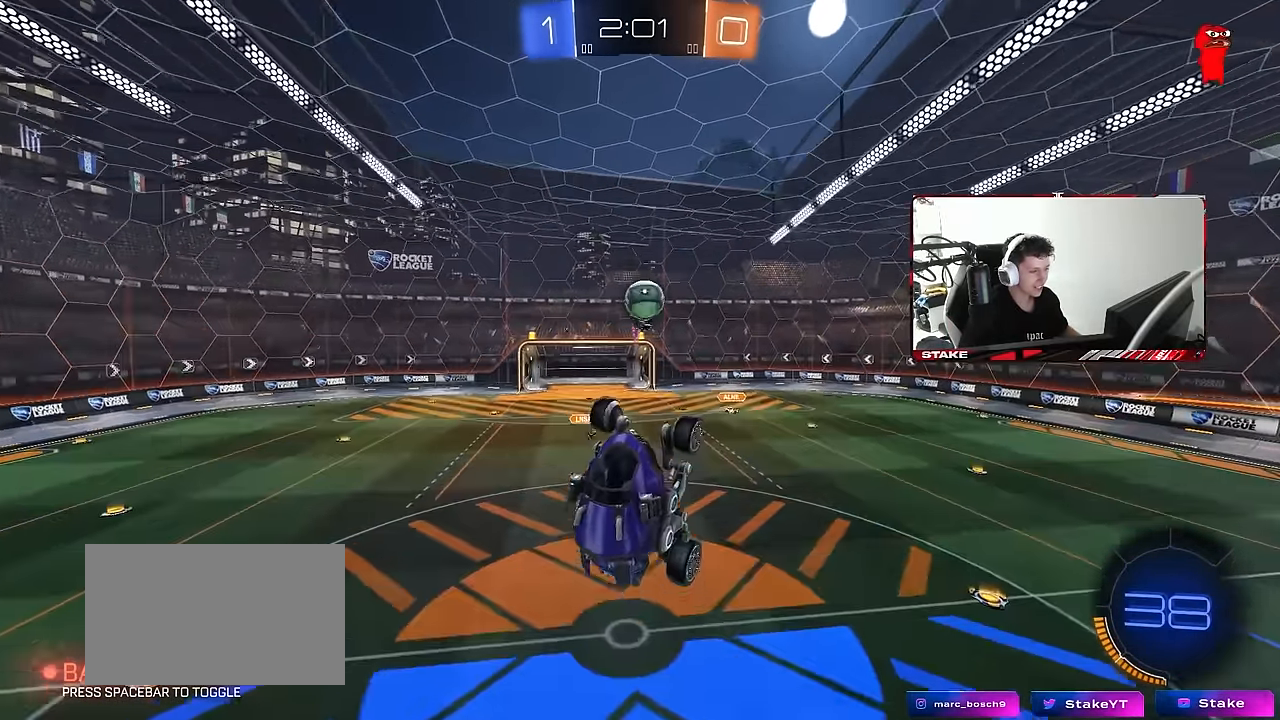
{"keys": ["a", "shift", "w"], "mouse": ["left"], "mouse_move": "still", "events": [[17, "a", "up"], [250, "a", "down"], [250, "d", "up"], [300, "mouse_left", "down"], [300, "shift", "down"]]}
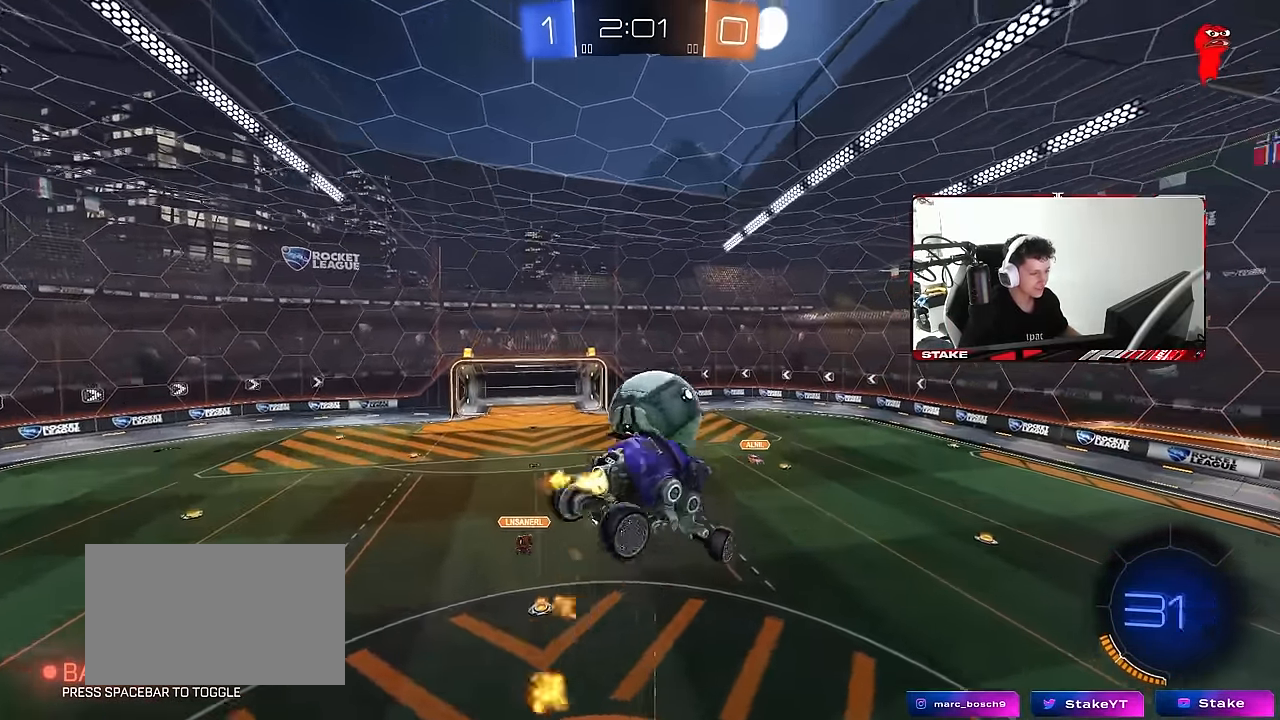
{"keys": ["a", "shift"], "mouse": [], "mouse_move": "still", "events": [[67, "w", "up"], [450, "mouse_left", "up"]]}
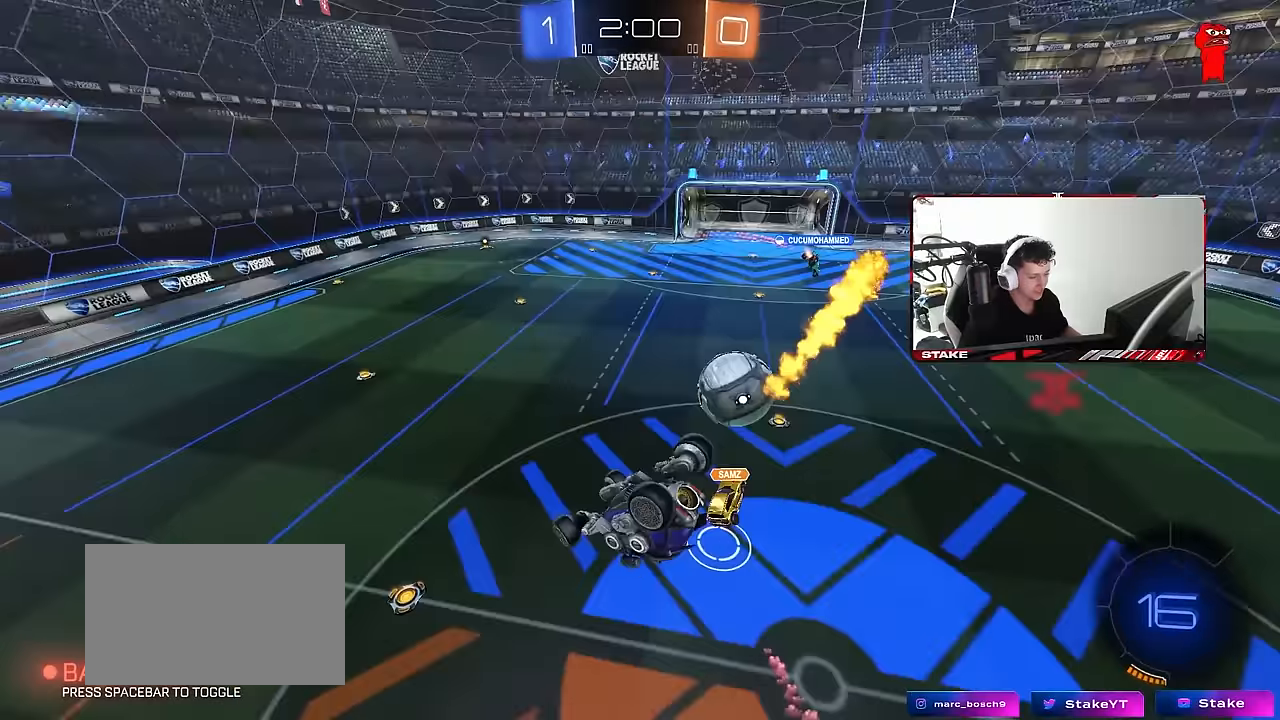
{"keys": ["a", "s"], "mouse": [], "mouse_move": "still", "events": [[367, "s", "down"], [367, "shift", "up"]]}
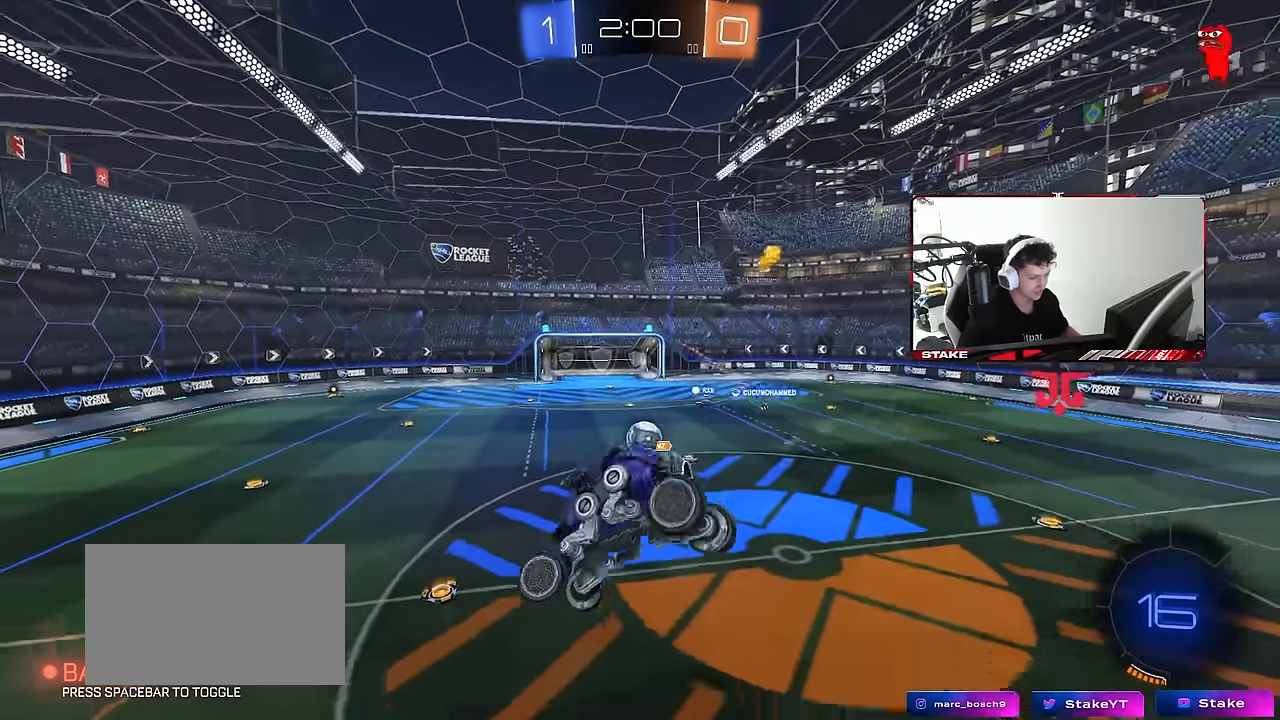
{"keys": [], "mouse": [], "mouse_move": "still", "events": [[50, "s", "up"], [150, "a", "up"], [283, "a", "down"], [283, "shift", "down"], [333, "shift", "up"], [383, "a", "up"], [383, "w", "down"], [483, "w", "up"]]}
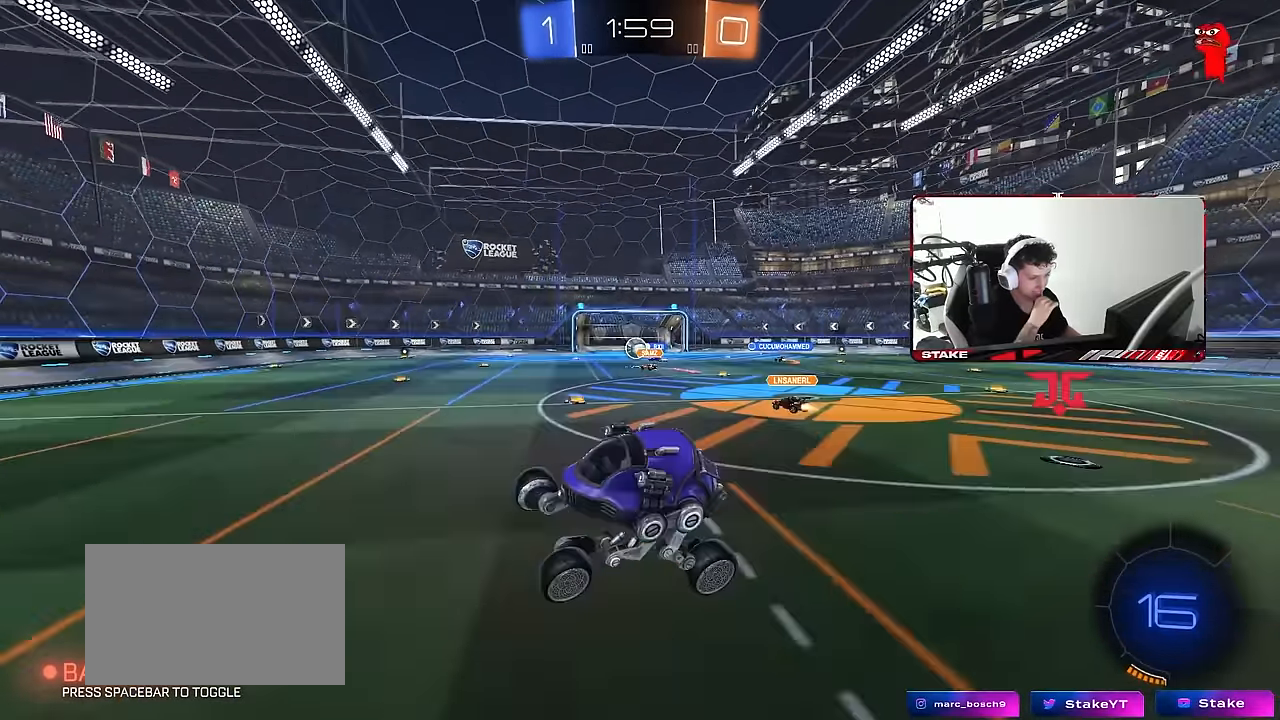
{"keys": ["d", "w"], "mouse": [], "mouse_move": "still", "events": [[83, "w", "down"], [217, "d", "down"]]}
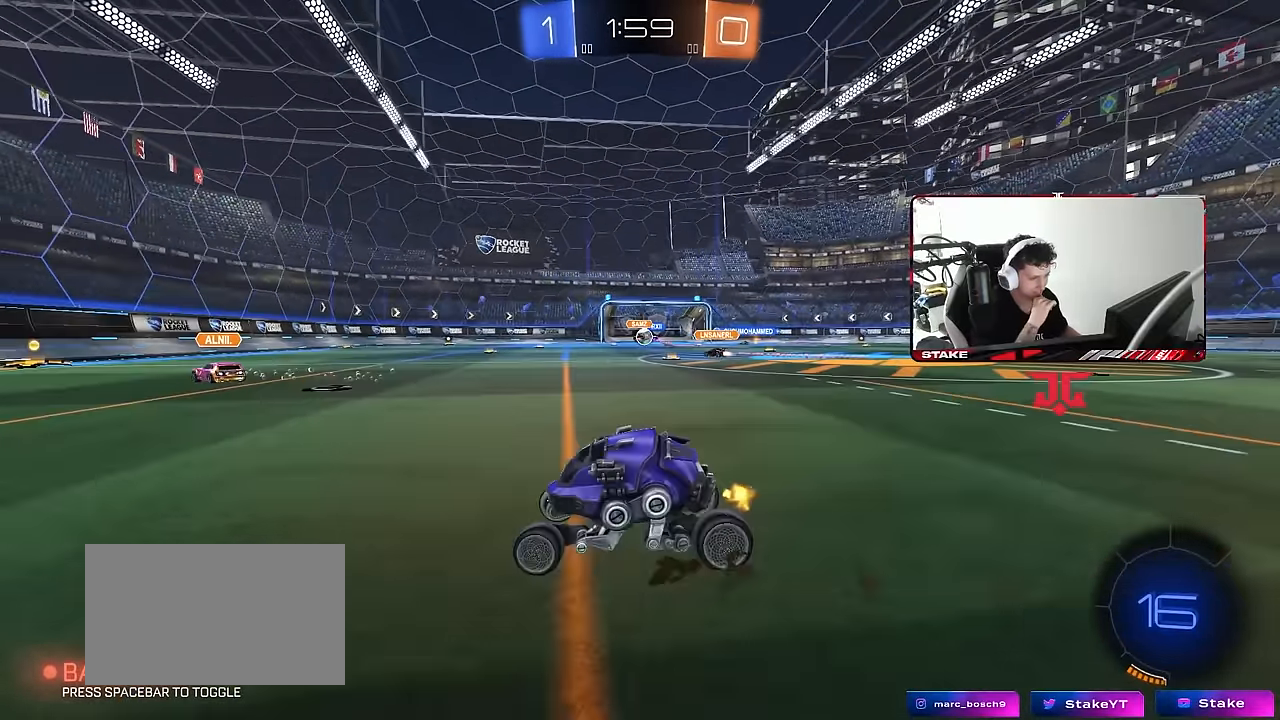
{"keys": ["d", "w"], "mouse": [], "mouse_move": "still", "events": [[283, "d", "up"], [367, "d", "down"]]}
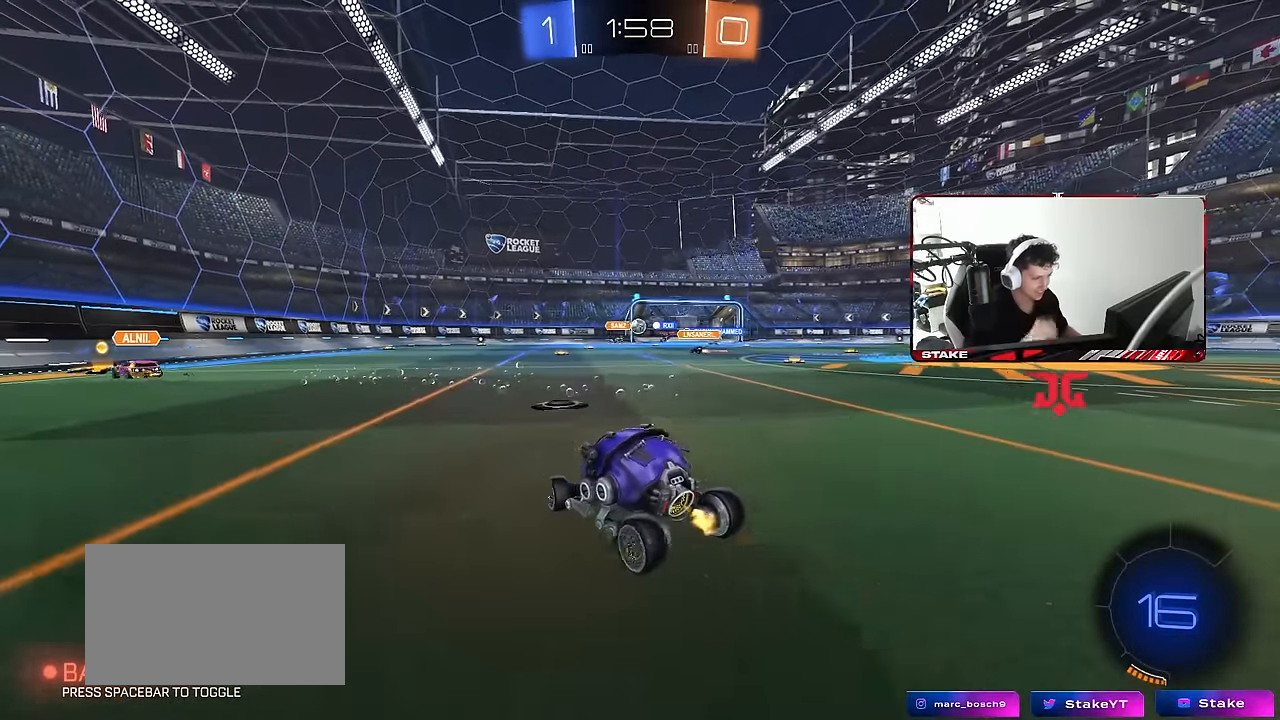
{"keys": ["d", "w"], "mouse": ["left"], "mouse_move": "still", "events": [[250, "a", "down"], [250, "d", "up"], [383, "mouse_left", "down"], [383, "mouse_right", "down"], [433, "a", "up"], [467, "mouse_right", "up"], [483, "d", "down"]]}